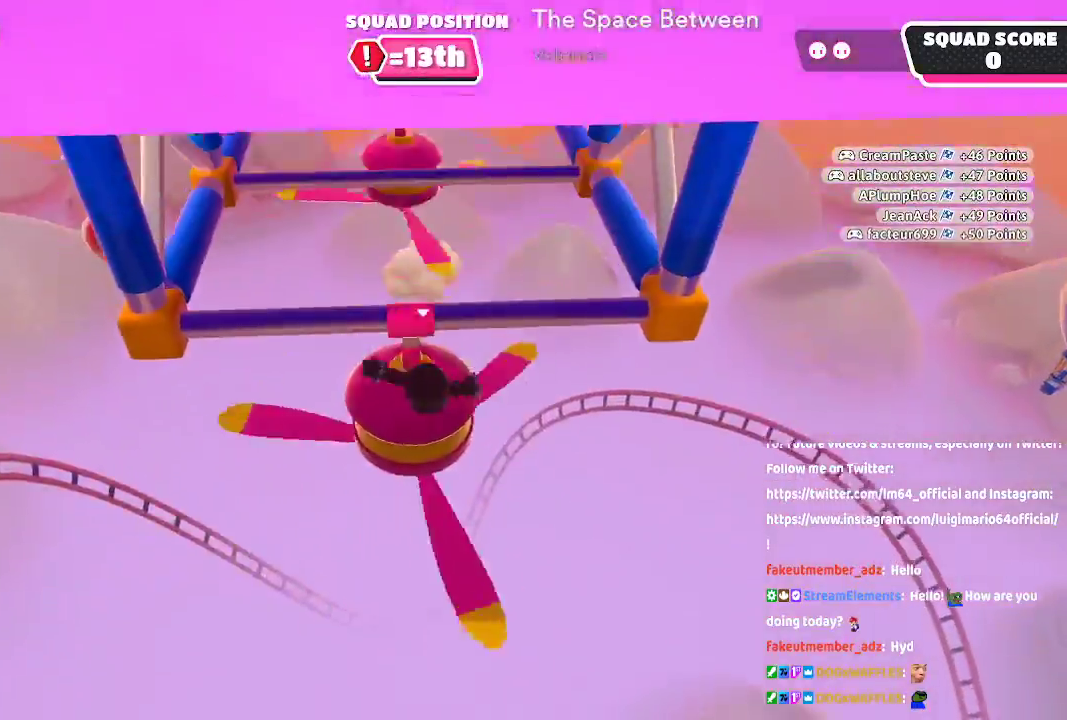
Gameplay with a controller (Xbox layout); each line is a JSON object with the inputs held at the frame after it (dt_ms = milliseconds from this image to that frame). "button_events" lists button changes between this image and that frame as [ms after this image, input, new state], when the widget could be followed in between (sticks are given only as held states). Not read: L1 L2 R1 R2.
{"dt_ms": 500, "buttons": [], "left_stick": "up", "right_stick": "center", "button_events": []}
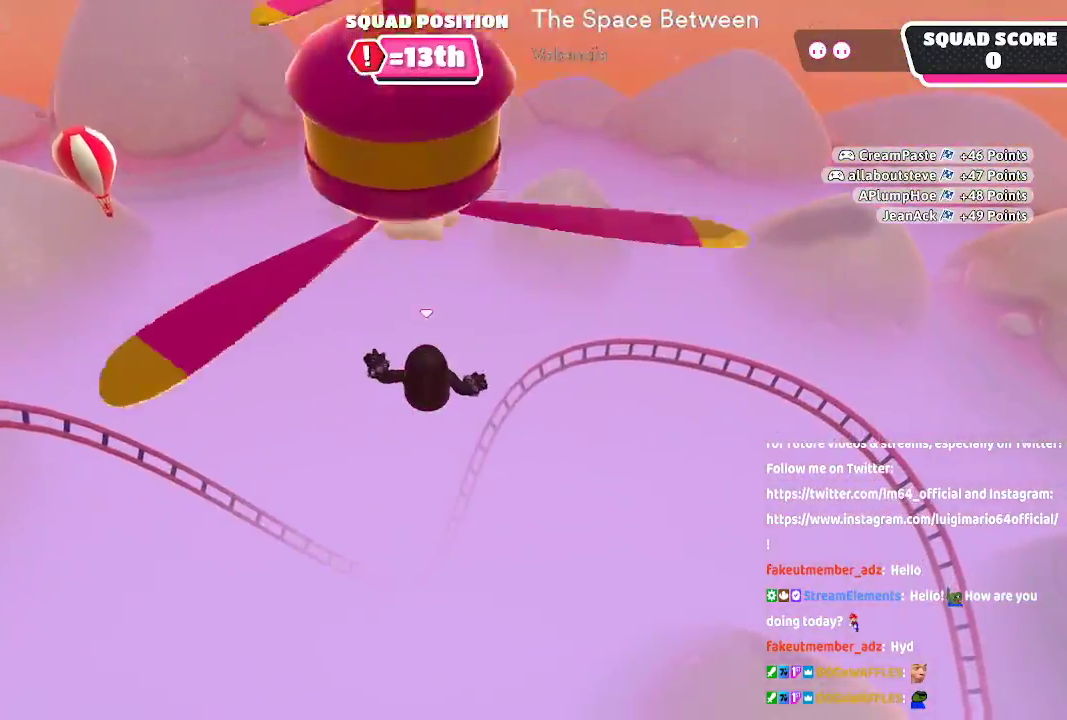
{"dt_ms": 1000, "buttons": [], "left_stick": "up", "right_stick": "down", "button_events": []}
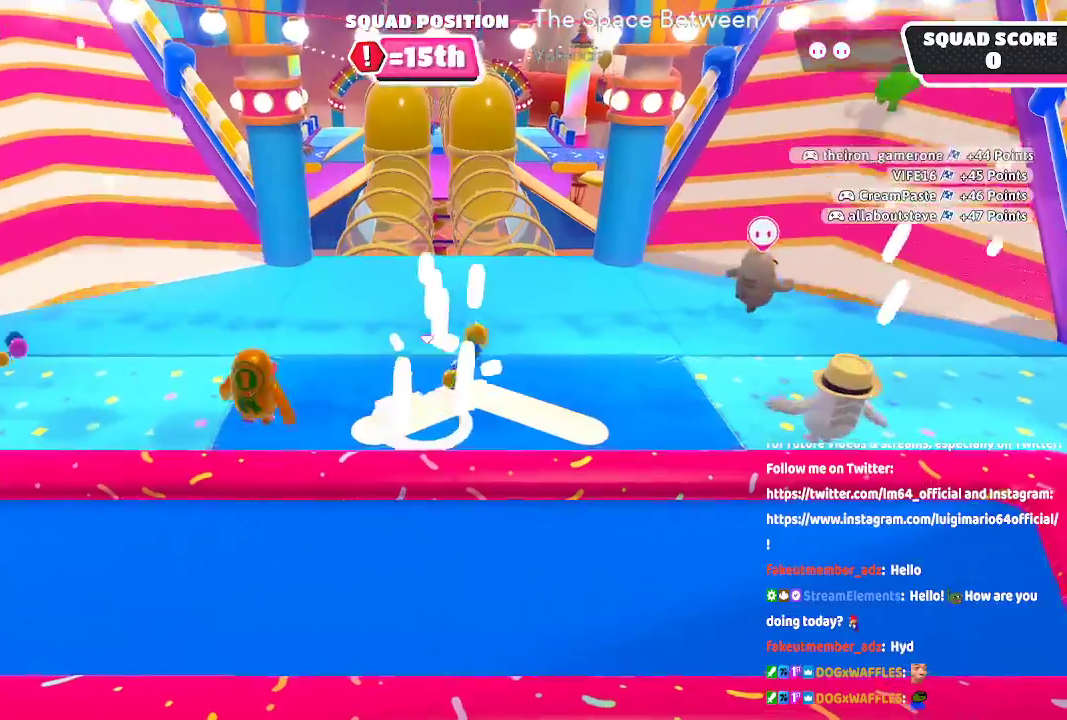
{"dt_ms": 500, "buttons": [], "left_stick": "up", "right_stick": "down-right", "button_events": []}
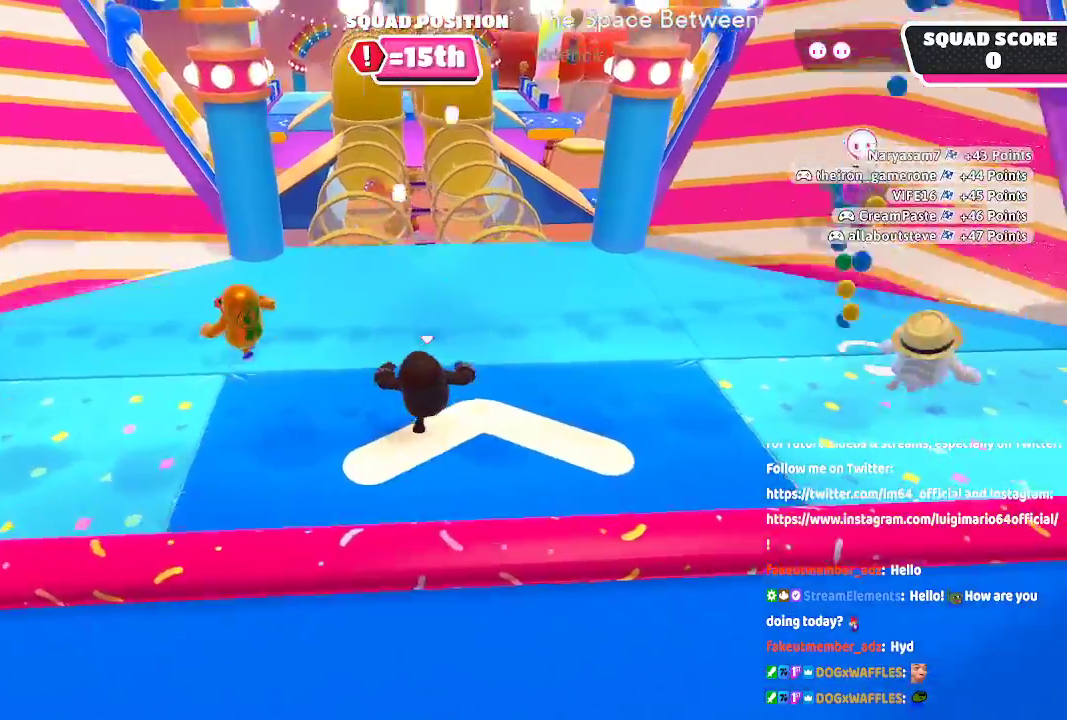
{"dt_ms": 1000, "buttons": [], "left_stick": "up", "right_stick": "center", "button_events": []}
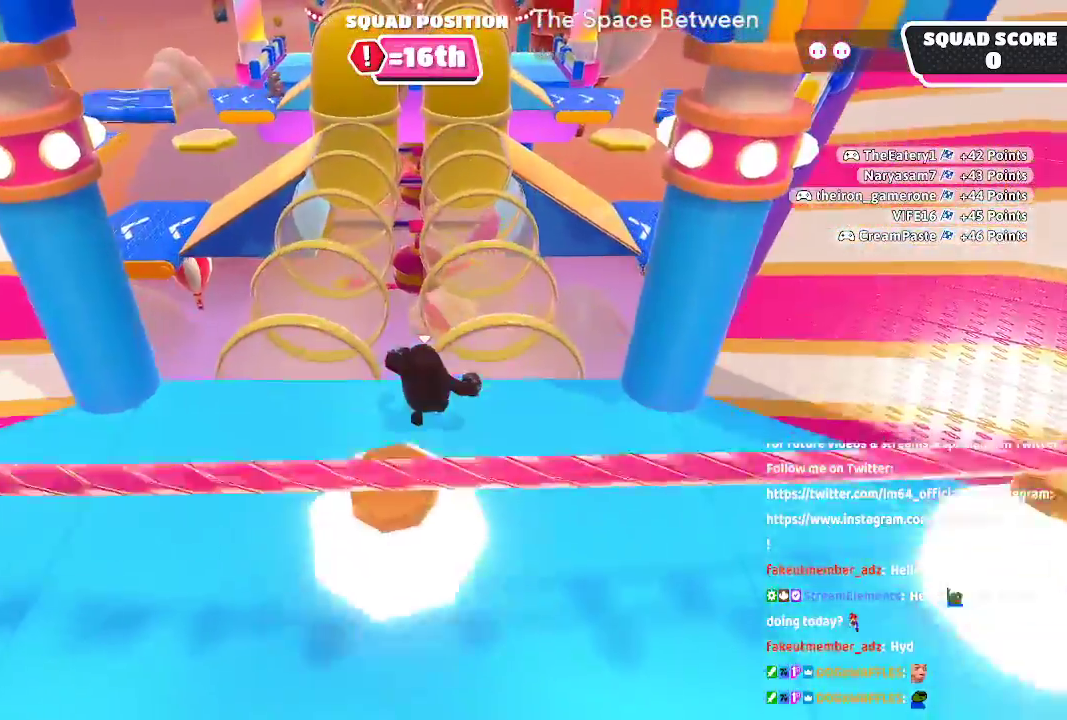
{"dt_ms": 1000, "buttons": [], "left_stick": "up", "right_stick": "center"}
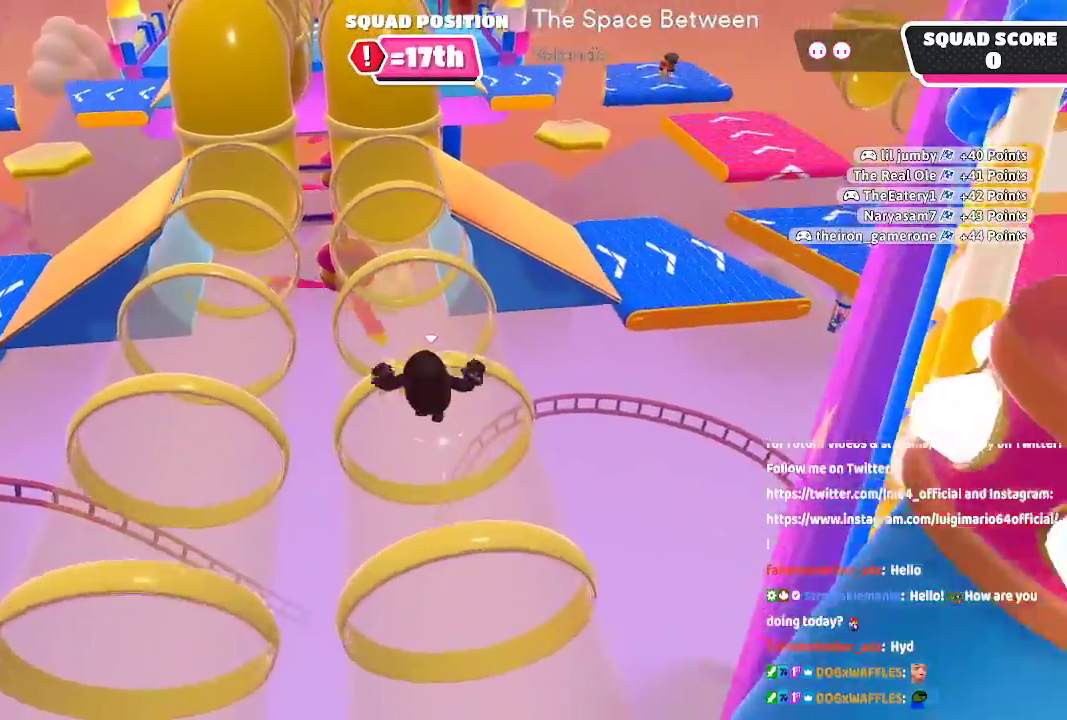
{"dt_ms": 500, "buttons": [], "left_stick": "up", "right_stick": "center", "button_events": []}
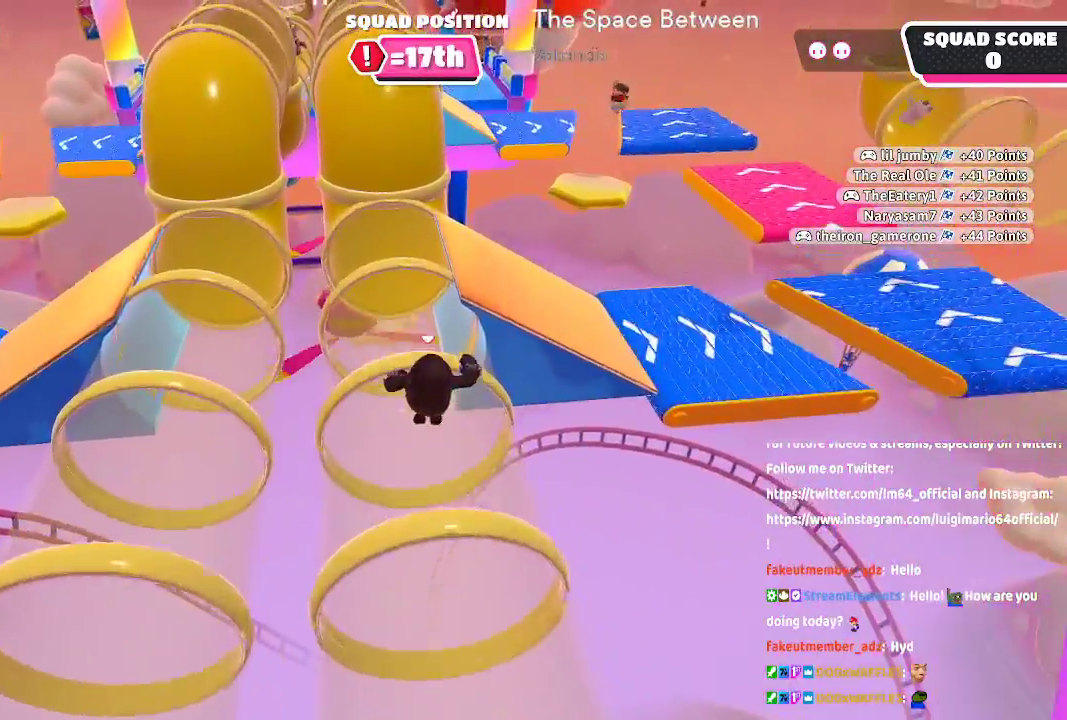
{"dt_ms": 500, "buttons": ["A"], "left_stick": "up", "right_stick": "center", "button_events": [[333, "A", "down"]]}
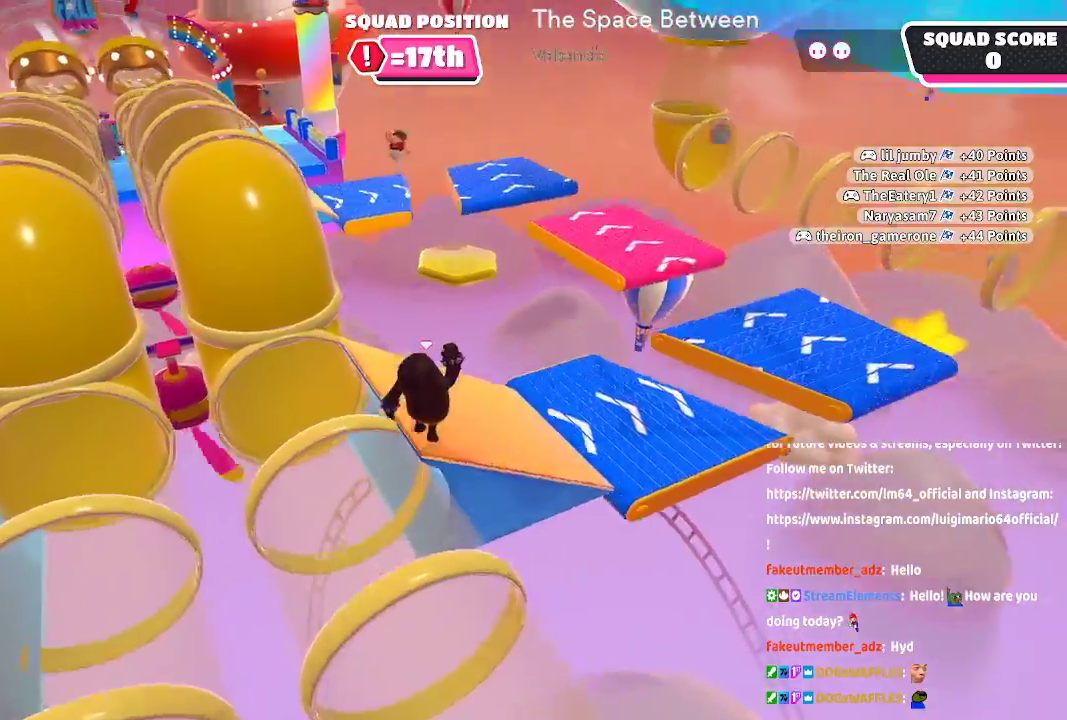
{"dt_ms": 500, "buttons": [], "left_stick": "up-right", "right_stick": "right", "button_events": [[67, "A", "up"]]}
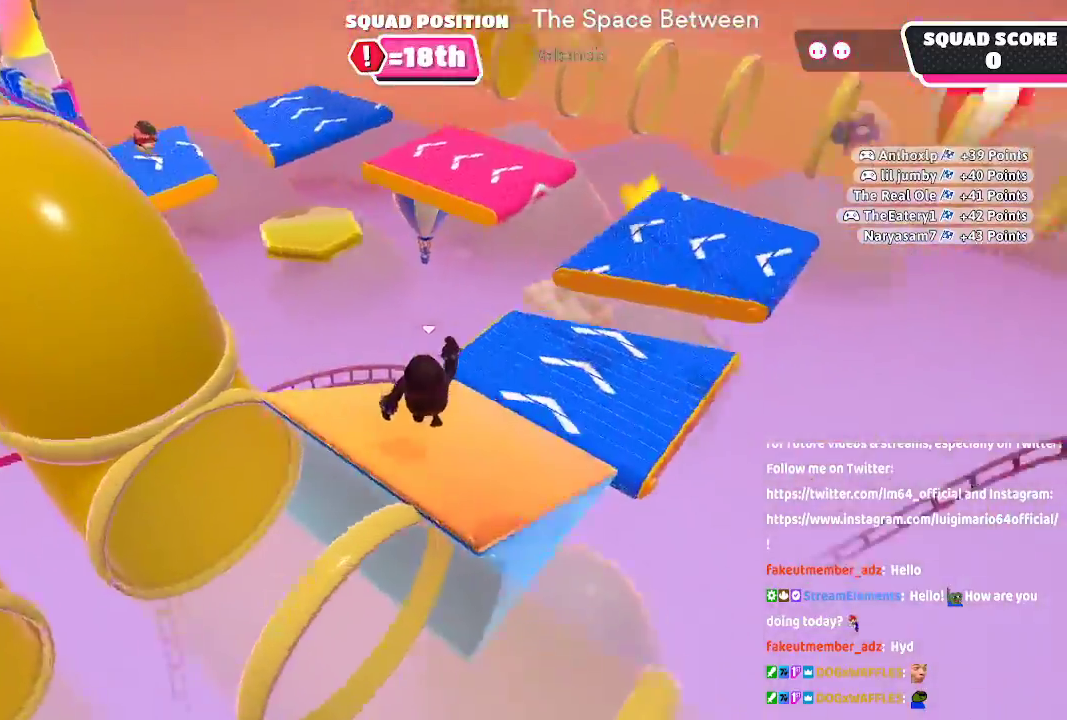
{"dt_ms": 500, "buttons": [], "left_stick": "up", "right_stick": "center"}
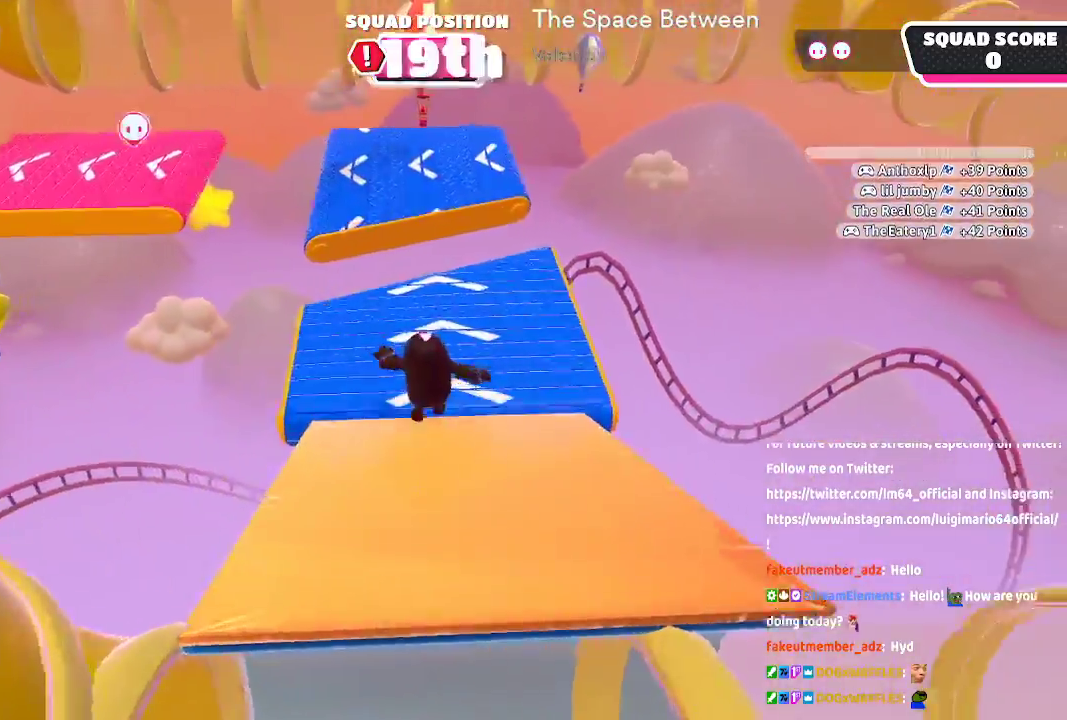
{"dt_ms": 500, "buttons": ["A"], "left_stick": "up", "right_stick": "center", "button_events": [[483, "A", "down"]]}
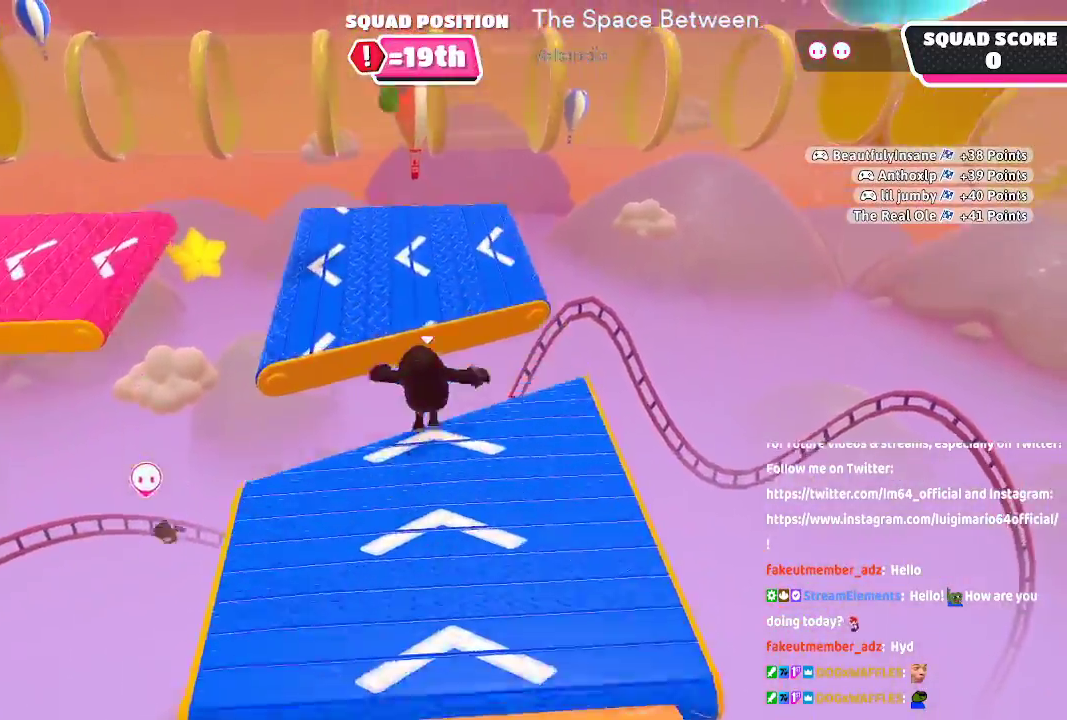
{"dt_ms": 1000, "buttons": [], "left_stick": "up", "right_stick": "center"}
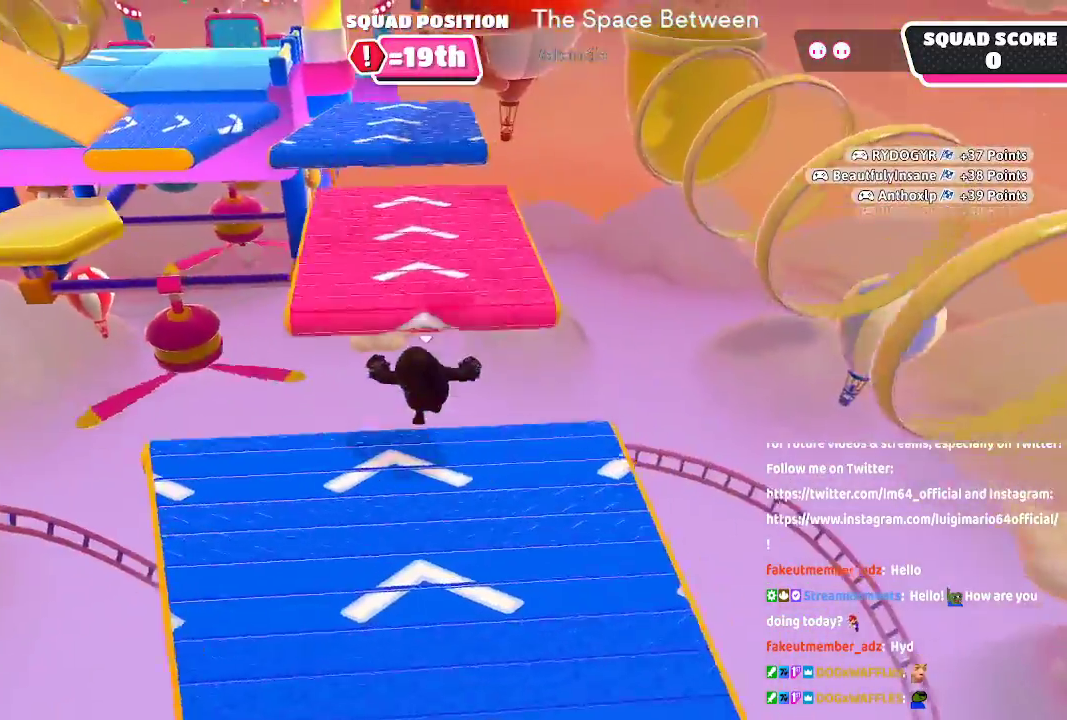
{"dt_ms": 500, "buttons": [], "left_stick": "up", "right_stick": "center", "button_events": [[50, "A", "down"], [333, "A", "up"]]}
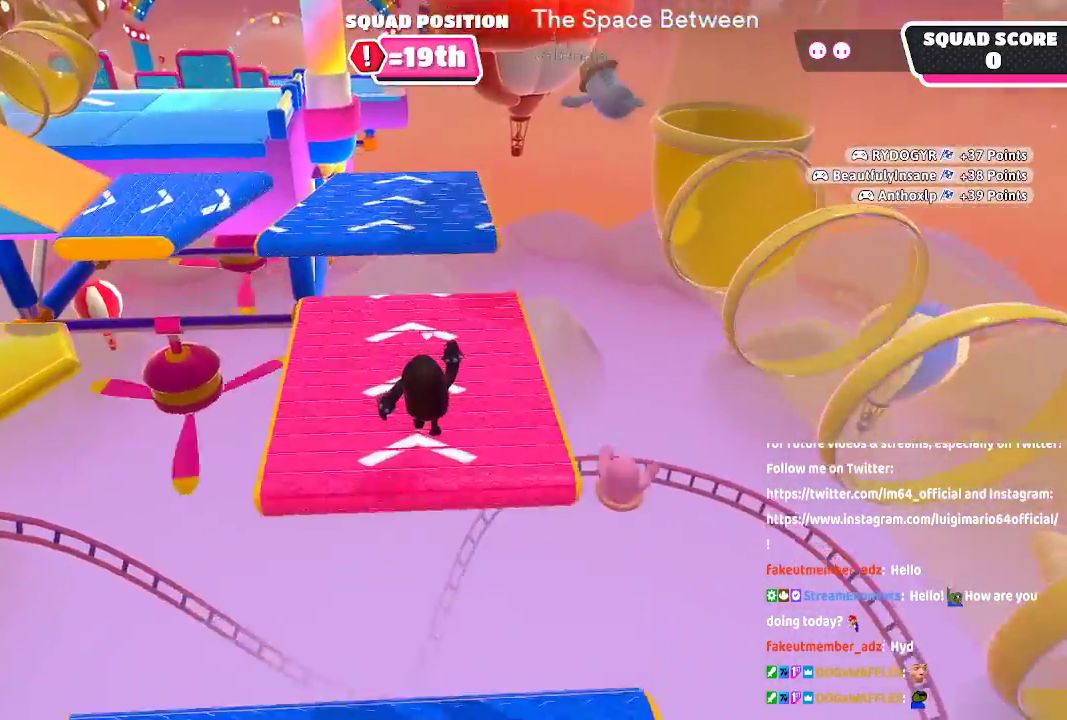
{"dt_ms": 500, "buttons": [], "left_stick": "up", "right_stick": "center", "button_events": []}
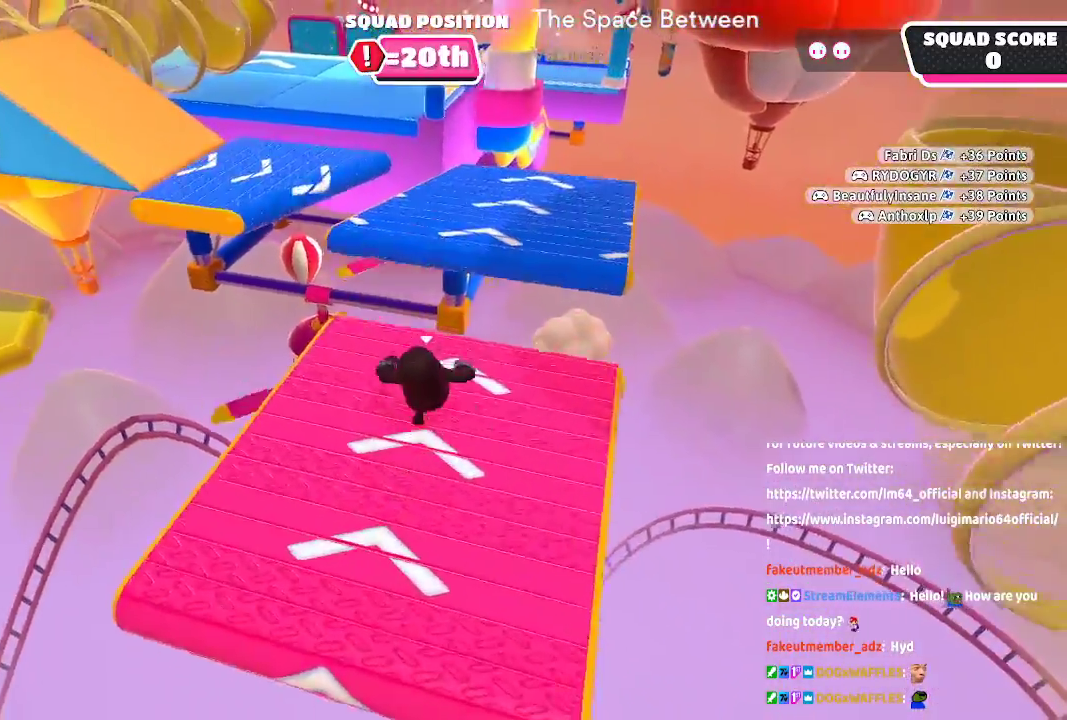
{"dt_ms": 500, "buttons": ["A"], "left_stick": "up-right", "right_stick": "center", "button_events": [[217, "A", "down"]]}
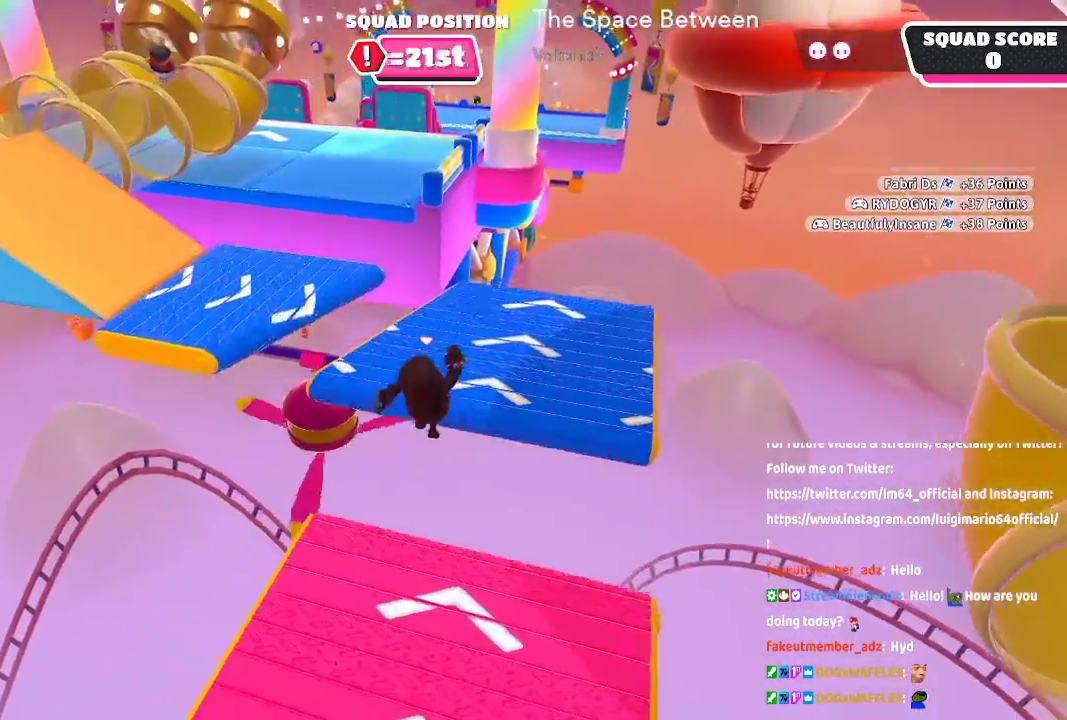
{"dt_ms": 500, "buttons": [], "left_stick": "up", "right_stick": "left", "button_events": [[17, "X", "down"], [67, "A", "up"], [167, "X", "up"]]}